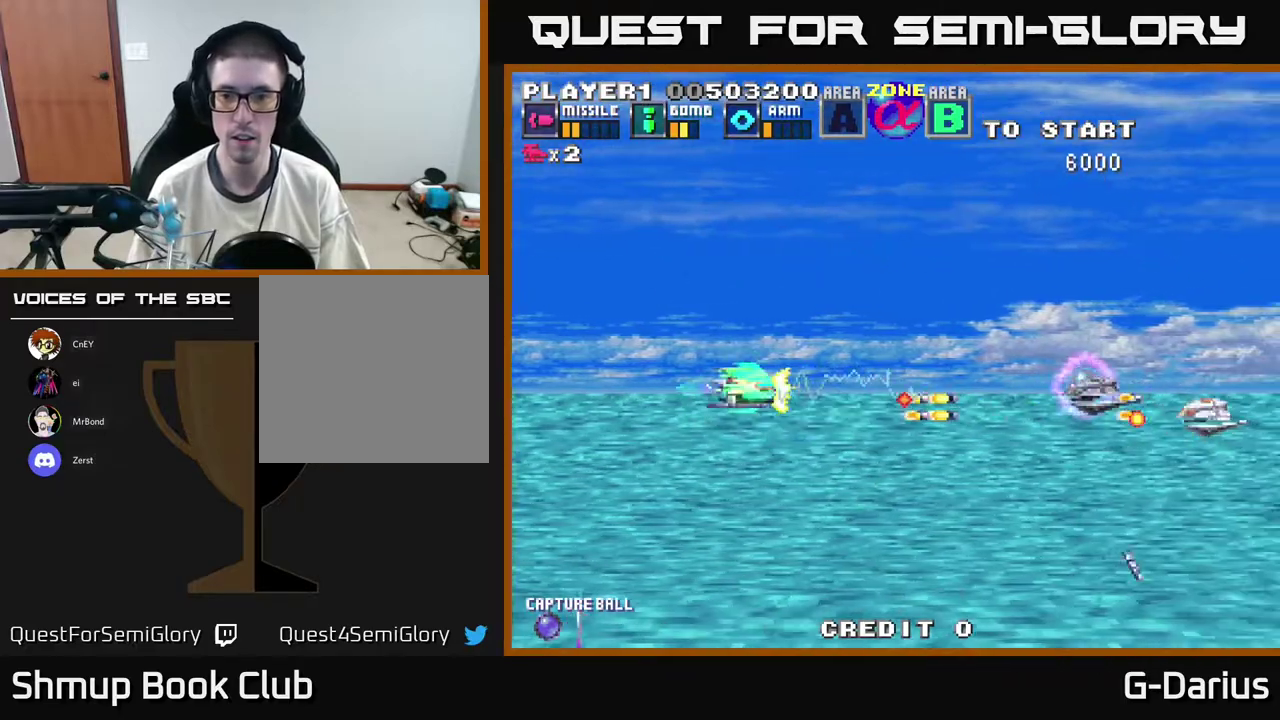
Gameplay with a controller (Xbox layout); each line is a JSON object with the inputs held at the frame after it (dt_ms = milliseconds from this image to that frame). "events" lists button and stick changes between this image and that frame as [ms after this image, input, new state], when the widget could be followed in between. Not read: DPAD_RIGHT L3 R3 left_stick.
{"dt_ms": 400, "buttons": ["A", "DPAD_DOWN"], "right_stick": "center", "events": [[17, "A", "up"], [50, "DPAD_LEFT", "up"], [167, "A", "down"], [317, "DPAD_UP", "up"], [400, "DPAD_DOWN", "down"]]}
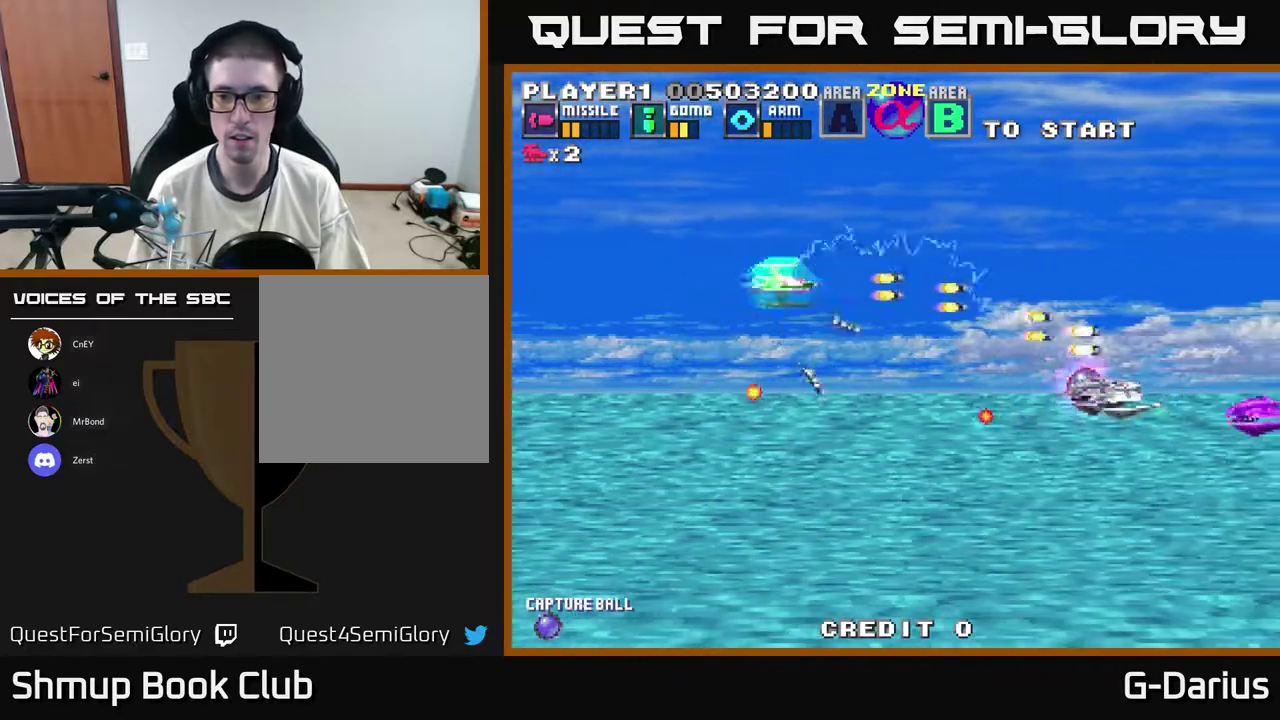
{"dt_ms": 700, "buttons": ["A", "DPAD_LEFT"], "right_stick": "center", "events": [[167, "DPAD_LEFT", "down"], [200, "DPAD_DOWN", "up"], [283, "DPAD_LEFT", "up"], [700, "DPAD_LEFT", "down"]]}
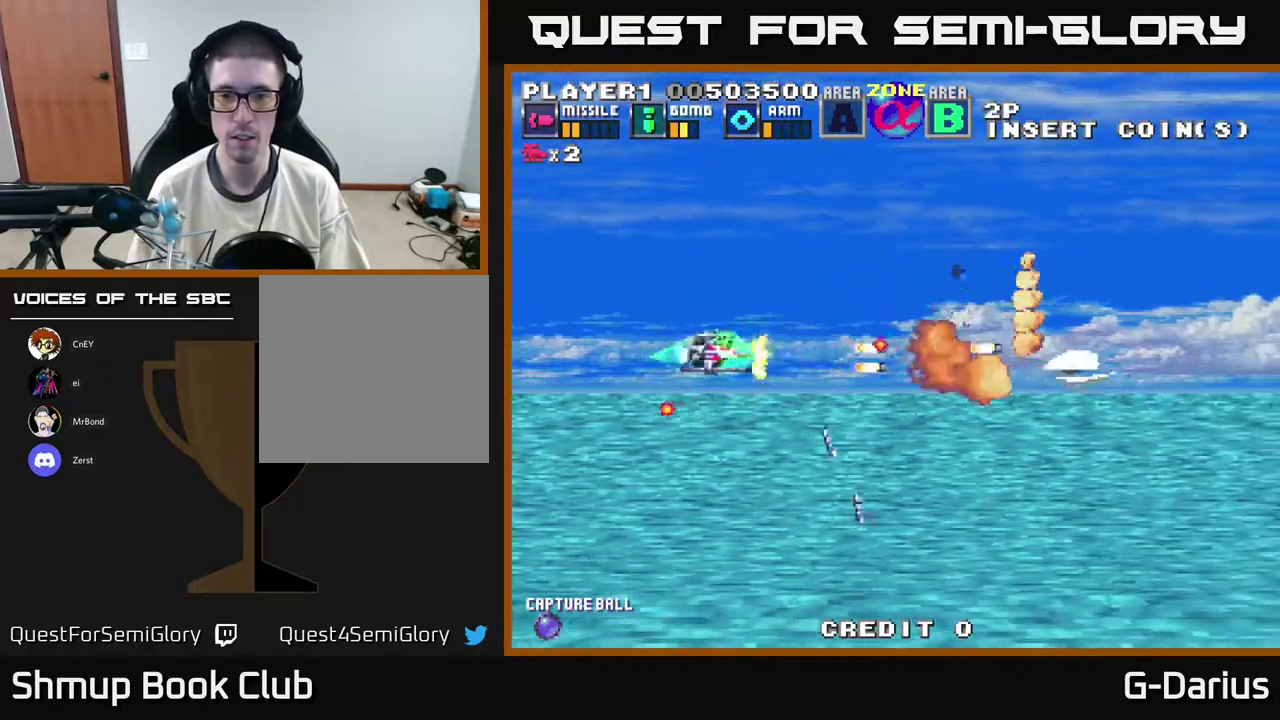
{"dt_ms": 500, "buttons": ["A"], "right_stick": "center", "events": [[100, "DPAD_UP", "down"], [167, "DPAD_LEFT", "up"], [467, "DPAD_UP", "up"]]}
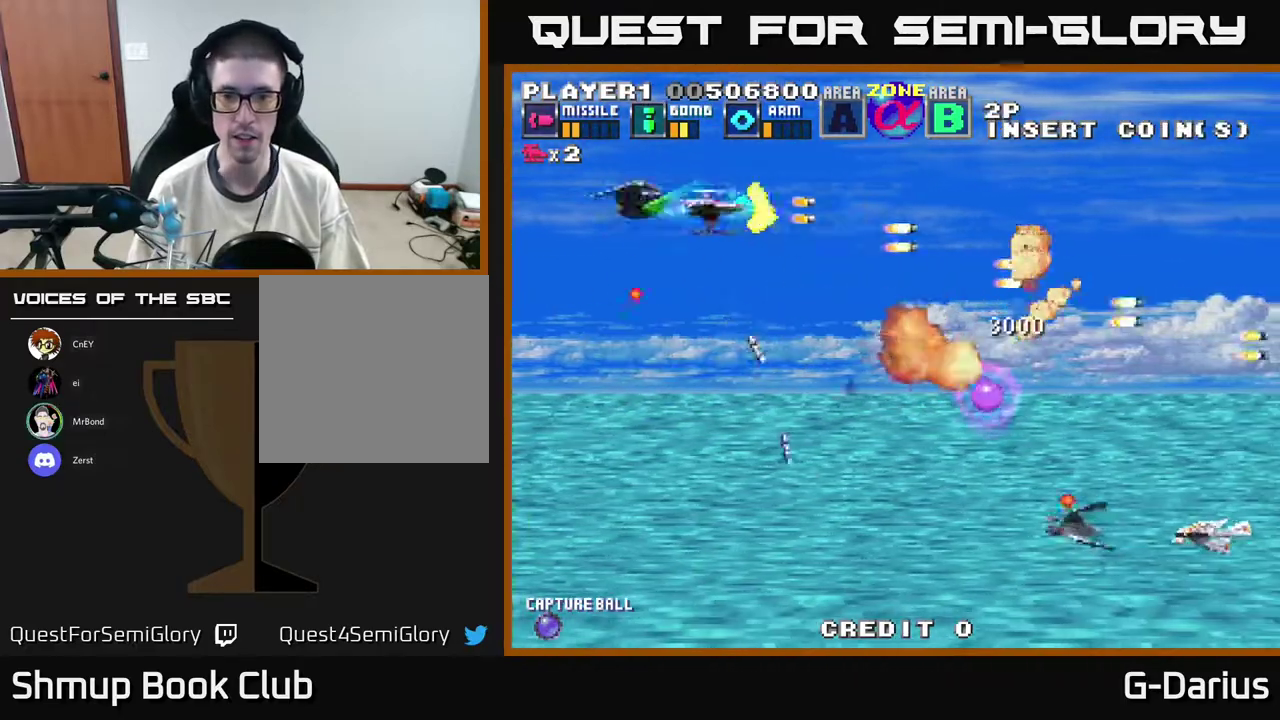
{"dt_ms": 400, "buttons": ["A", "DPAD_DOWN"], "right_stick": "center", "events": [[17, "DPAD_DOWN", "down"]]}
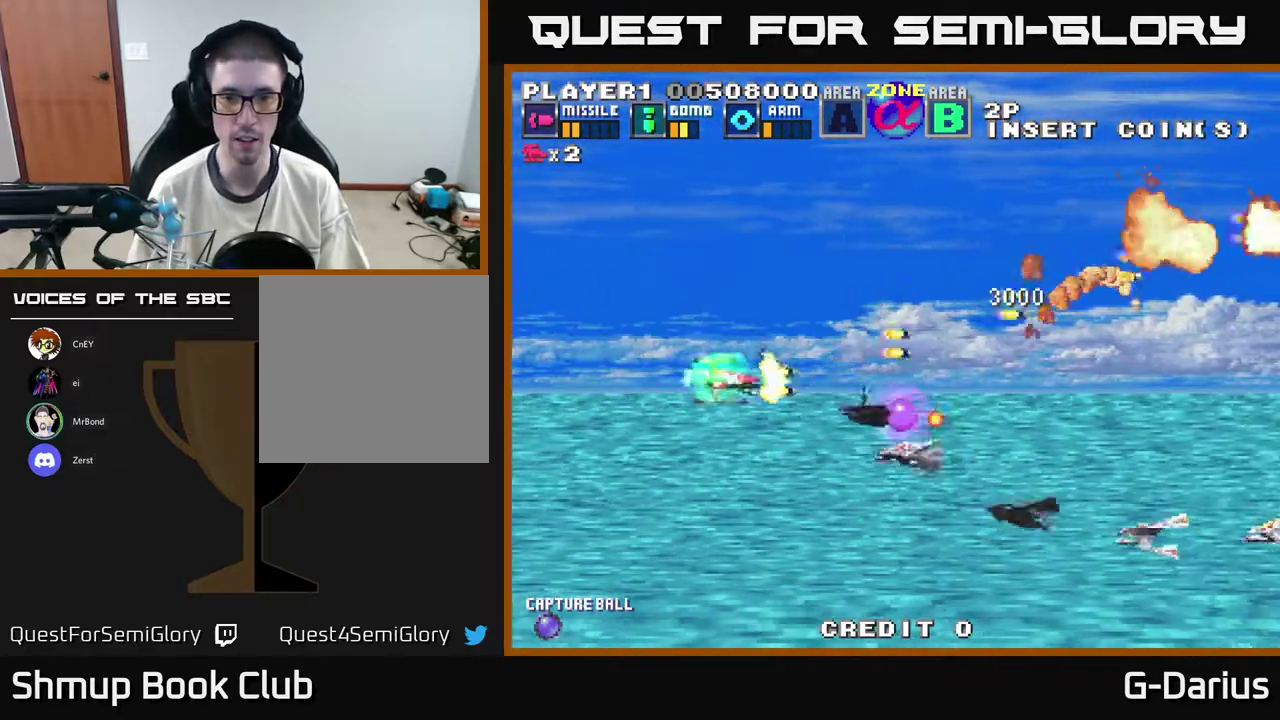
{"dt_ms": 400, "buttons": ["A", "DPAD_DOWN"], "right_stick": "center", "events": [[183, "DPAD_LEFT", "down"], [250, "DPAD_DOWN", "up"], [333, "DPAD_DOWN", "down"], [367, "DPAD_LEFT", "up"]]}
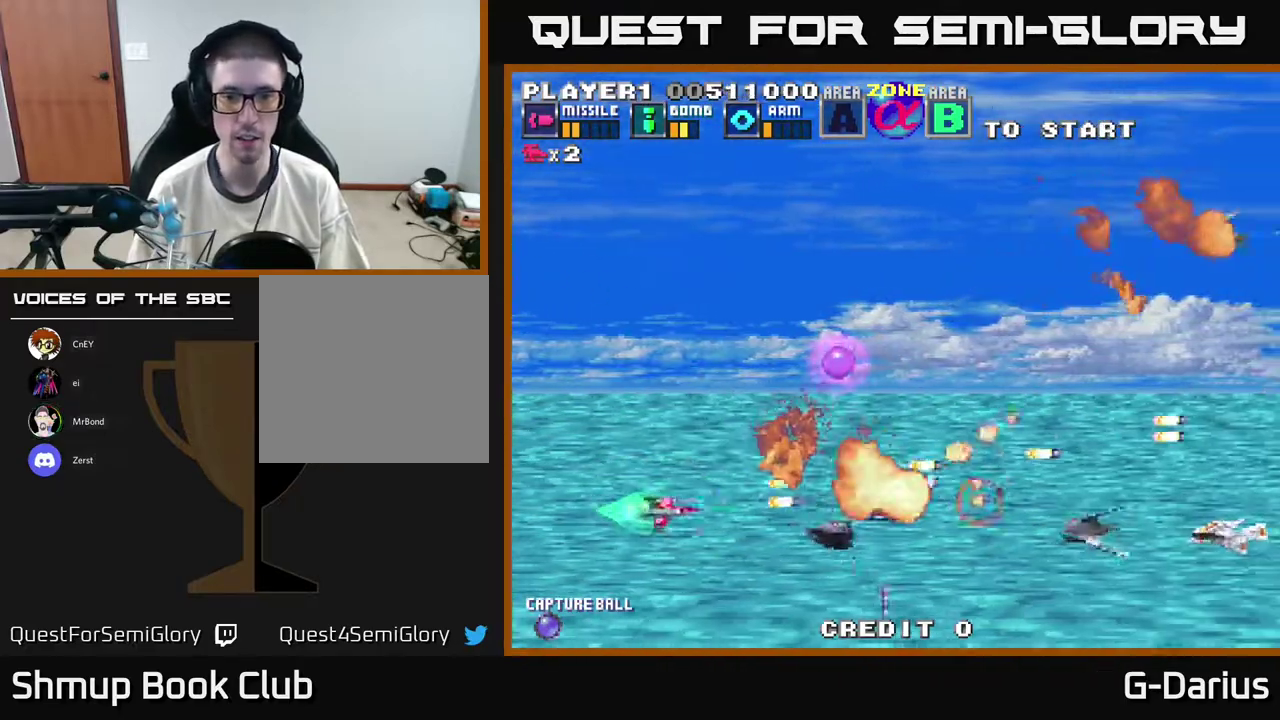
{"dt_ms": 600, "buttons": ["A", "DPAD_UP", "DPAD_LEFT"], "right_stick": "center", "events": [[217, "DPAD_DOWN", "up"], [250, "DPAD_UP", "down"], [600, "DPAD_LEFT", "down"]]}
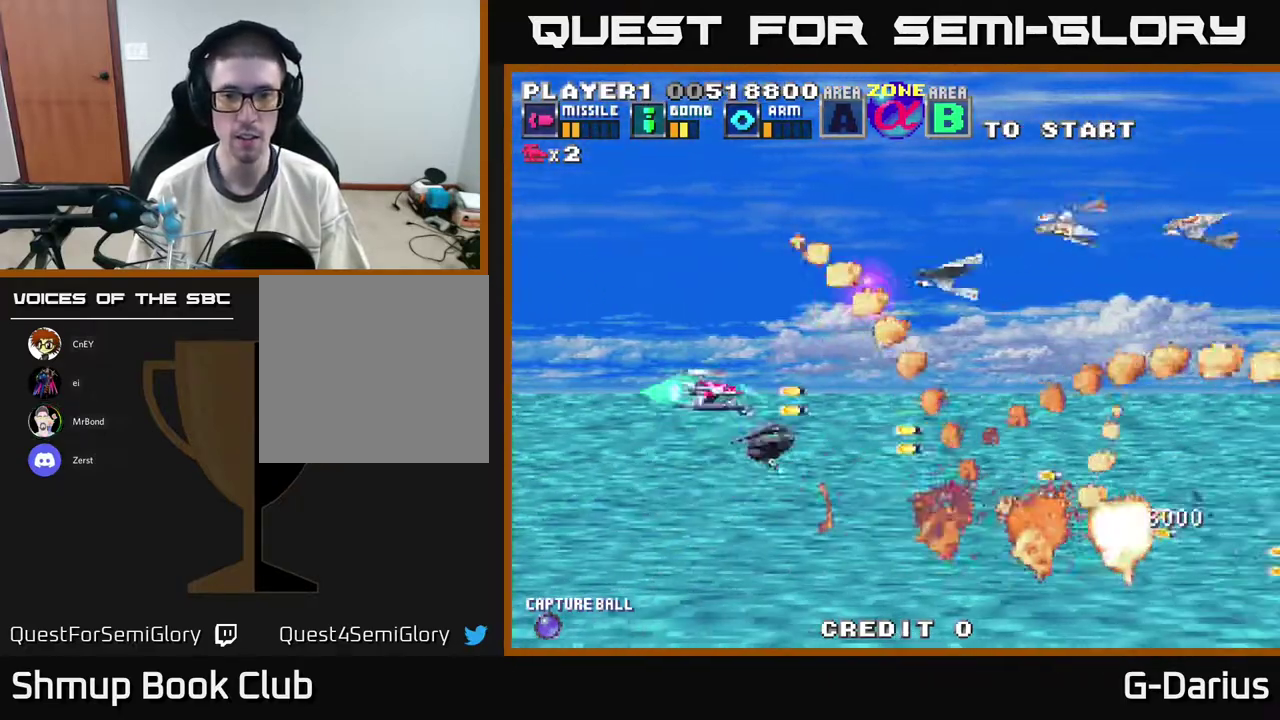
{"dt_ms": 500, "buttons": ["A", "DPAD_UP"], "right_stick": "center", "events": [[67, "DPAD_LEFT", "up"]]}
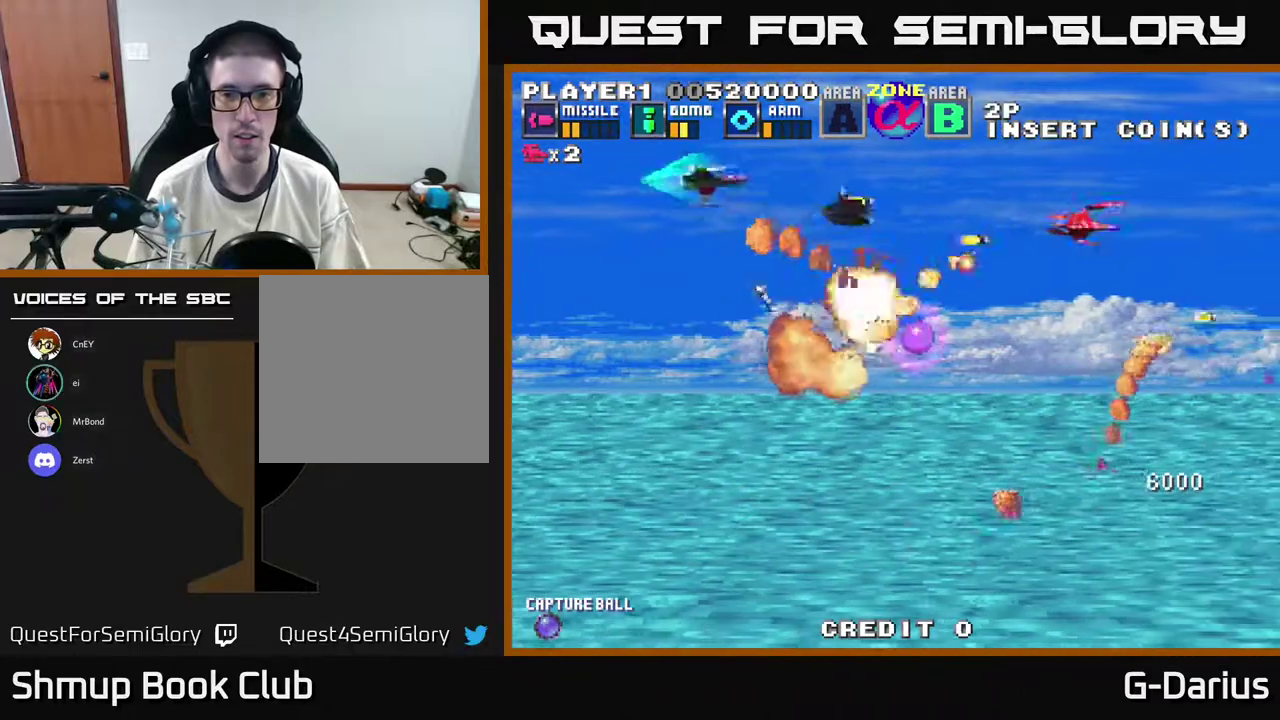
{"dt_ms": 700, "buttons": ["A", "DPAD_DOWN", "DPAD_LEFT"], "right_stick": "center", "events": [[33, "DPAD_UP", "up"], [117, "DPAD_DOWN", "down"], [700, "DPAD_LEFT", "down"]]}
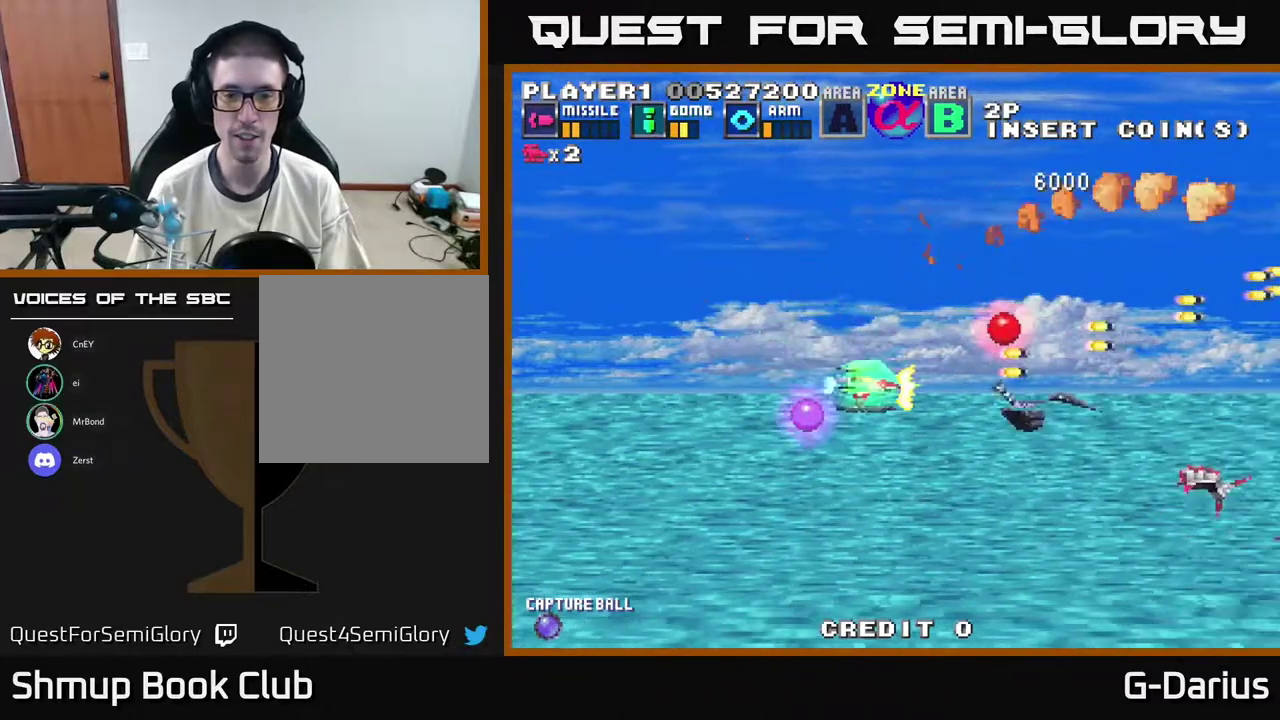
{"dt_ms": 300, "buttons": ["A", "DPAD_UP"], "right_stick": "center", "events": [[67, "DPAD_DOWN", "up"], [200, "DPAD_UP", "down"], [283, "DPAD_LEFT", "up"]]}
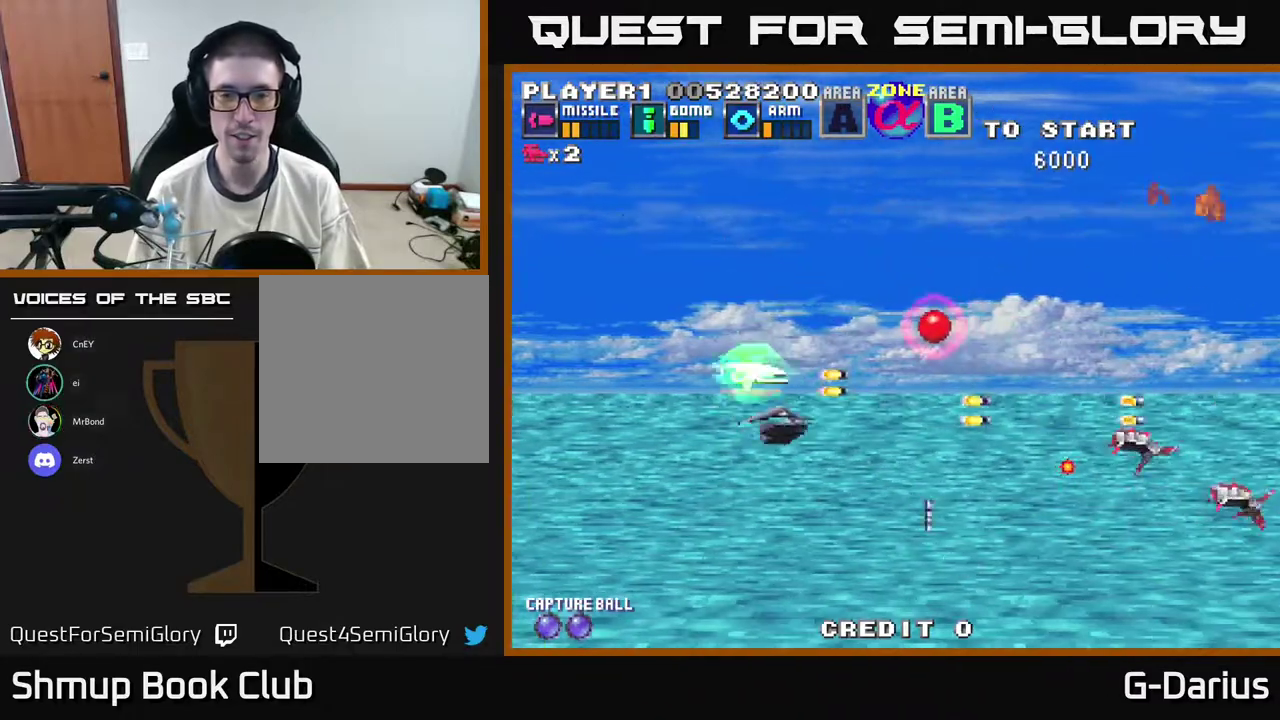
{"dt_ms": 500, "buttons": ["A", "DPAD_DOWN", "DPAD_LEFT"], "right_stick": "center", "events": [[383, "DPAD_UP", "up"], [450, "DPAD_DOWN", "down"], [483, "DPAD_LEFT", "down"]]}
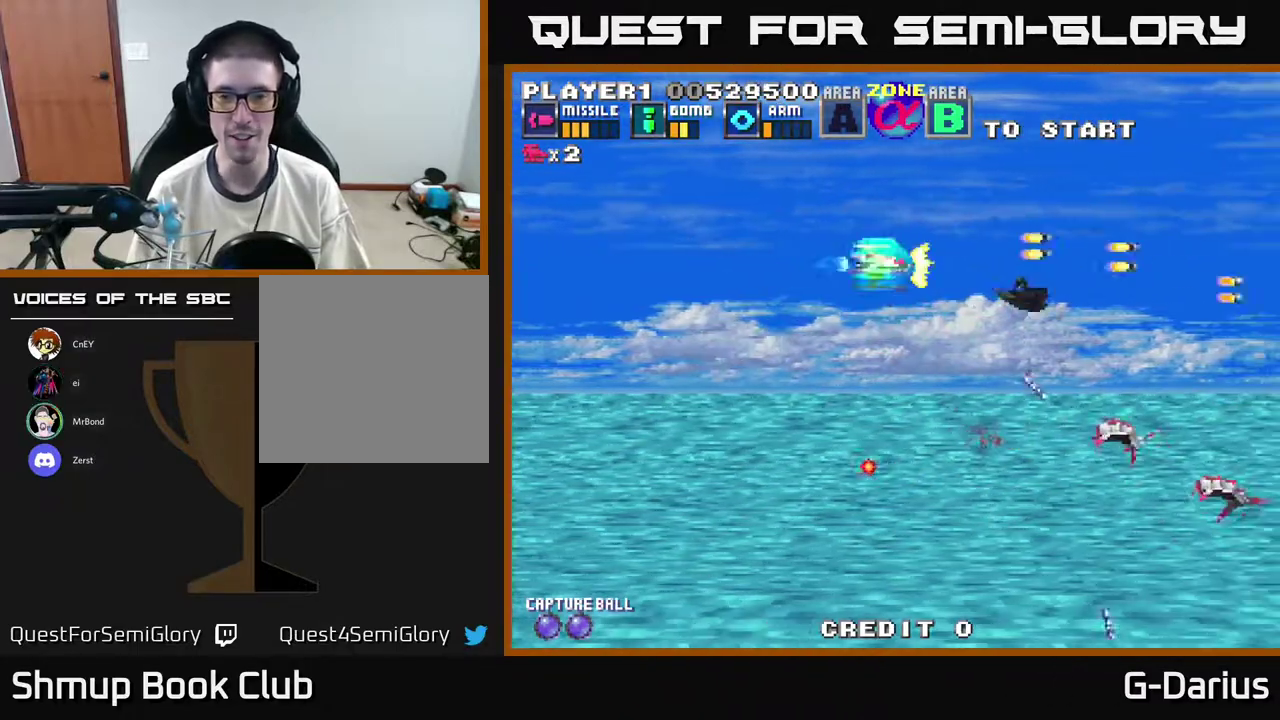
{"dt_ms": 400, "buttons": ["A"], "right_stick": "center", "events": [[117, "DPAD_LEFT", "up"], [183, "DPAD_LEFT", "down"], [333, "DPAD_LEFT", "up"], [383, "DPAD_DOWN", "up"]]}
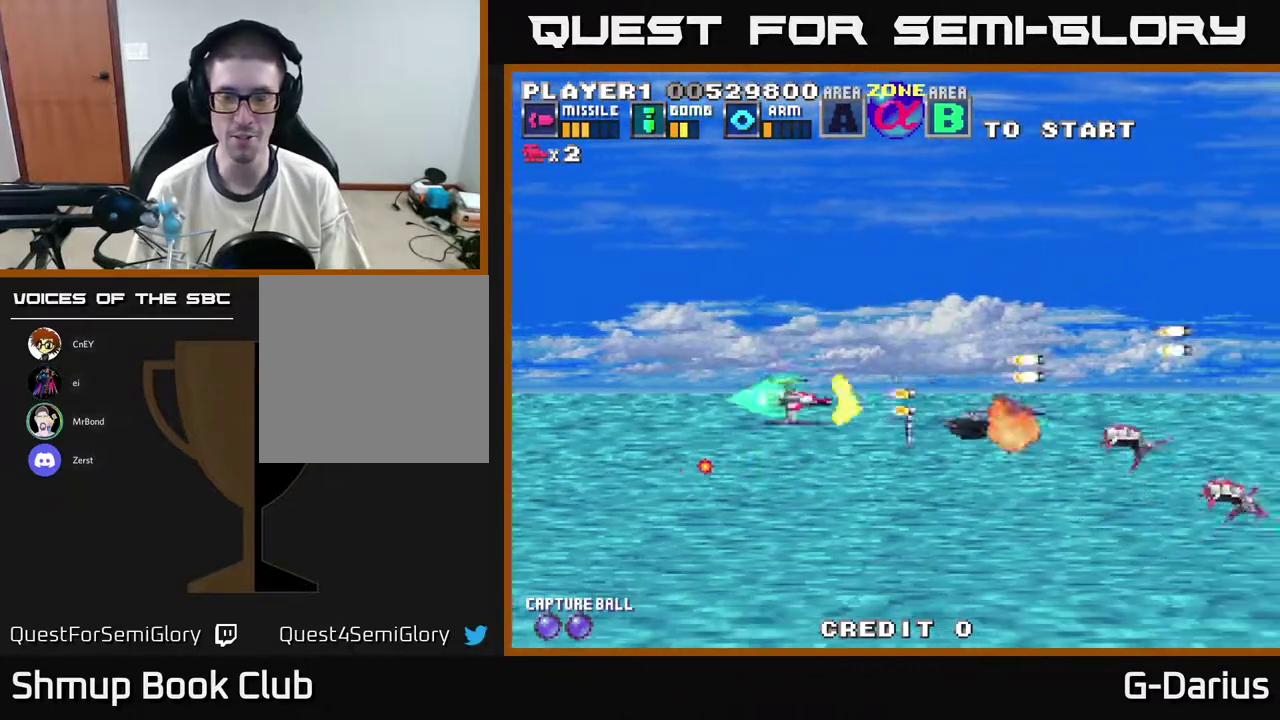
{"dt_ms": 400, "buttons": ["A", "DPAD_DOWN"], "right_stick": "center", "events": [[17, "DPAD_UP", "down"], [67, "DPAD_LEFT", "down"], [83, "DPAD_UP", "up"], [133, "DPAD_DOWN", "down"], [183, "DPAD_LEFT", "up"]]}
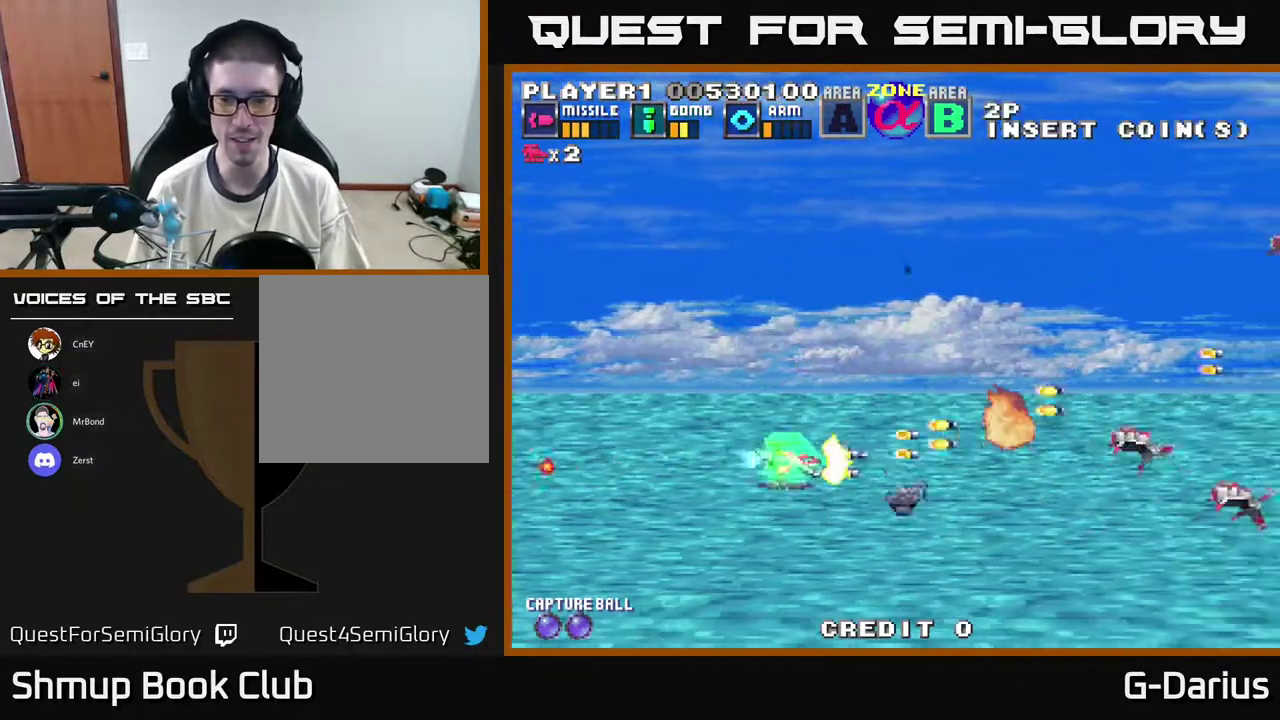
{"dt_ms": 700, "buttons": ["A", "DPAD_UP"], "right_stick": "center", "events": [[350, "DPAD_DOWN", "up"], [367, "DPAD_LEFT", "down"], [400, "DPAD_UP", "down"], [450, "DPAD_LEFT", "up"]]}
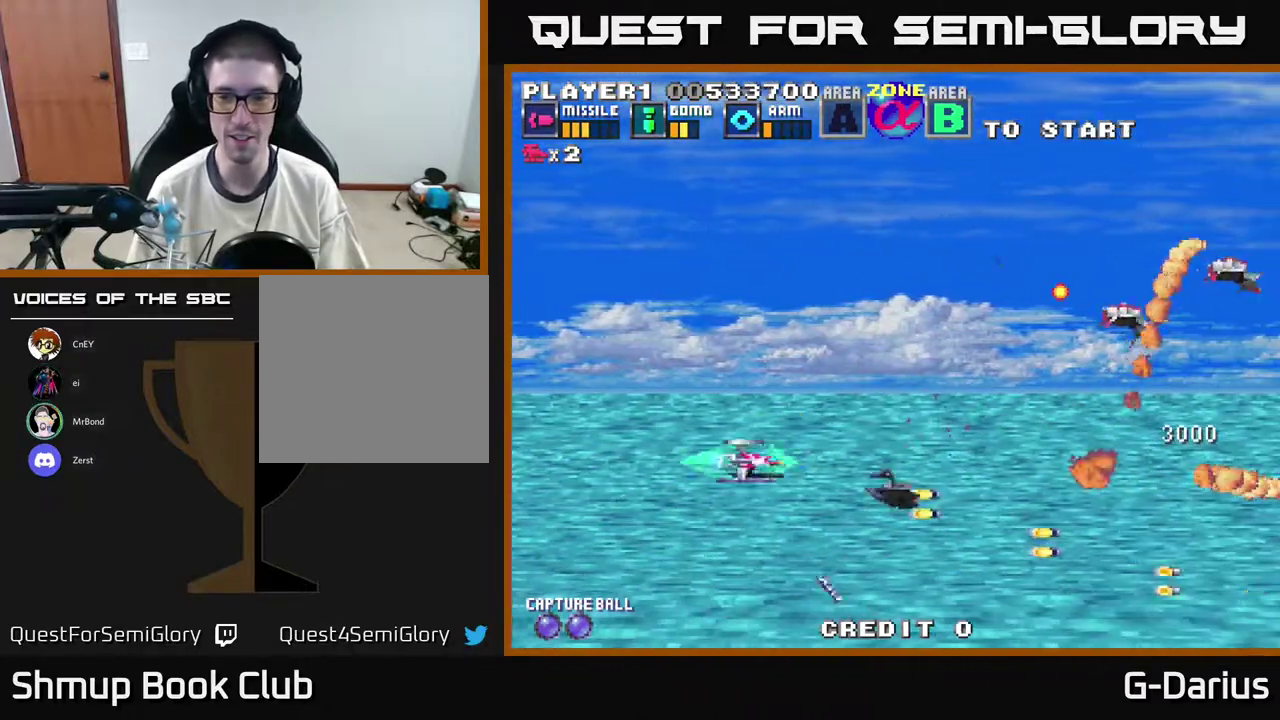
{"dt_ms": 600, "buttons": ["A", "DPAD_LEFT"], "right_stick": "center", "events": [[367, "DPAD_LEFT", "down"], [550, "DPAD_UP", "up"]]}
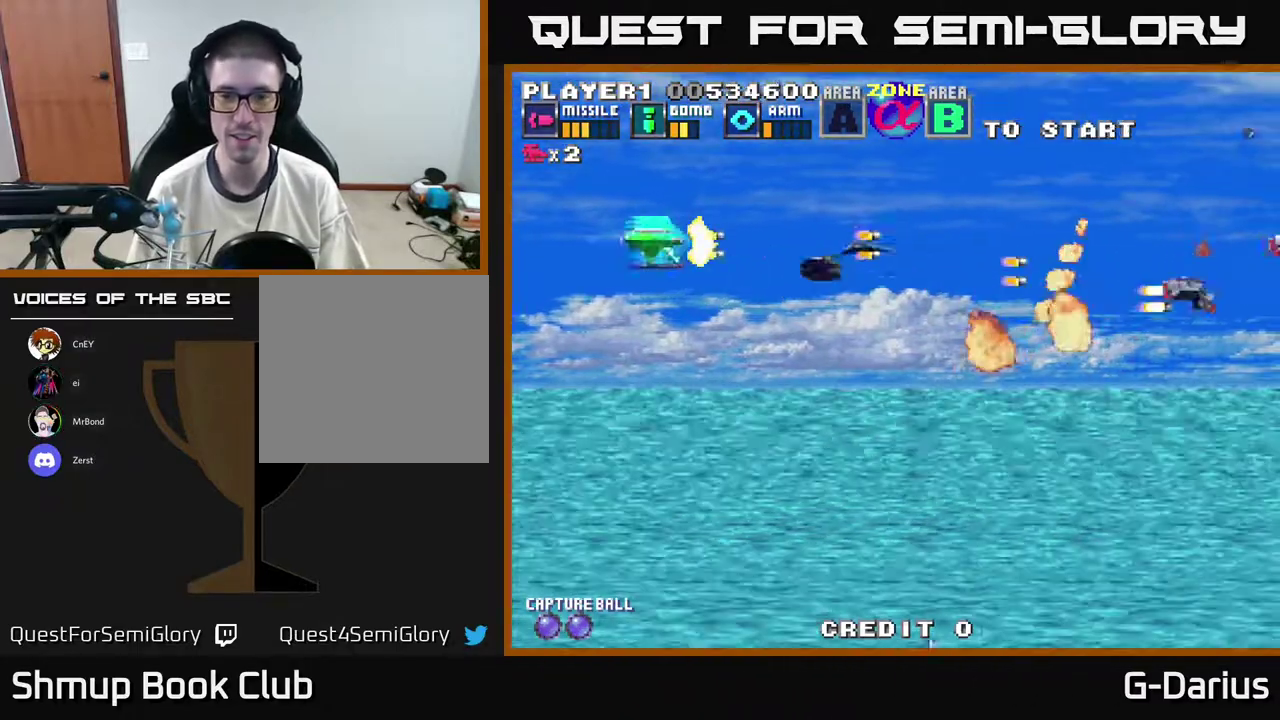
{"dt_ms": 400, "buttons": ["A", "DPAD_DOWN"], "right_stick": "center", "events": [[17, "DPAD_DOWN", "down"], [117, "DPAD_LEFT", "up"]]}
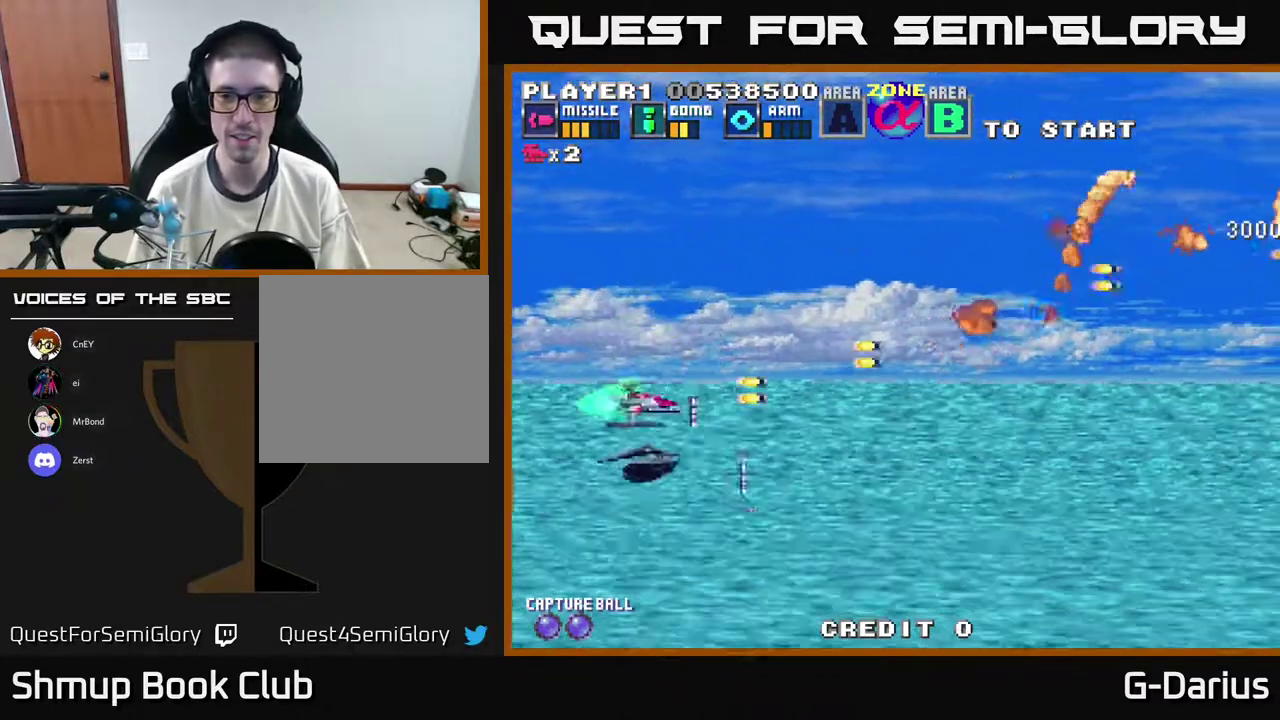
{"dt_ms": 400, "buttons": ["A", "DPAD_UP"], "right_stick": "center", "events": [[350, "DPAD_DOWN", "up"], [400, "DPAD_UP", "down"]]}
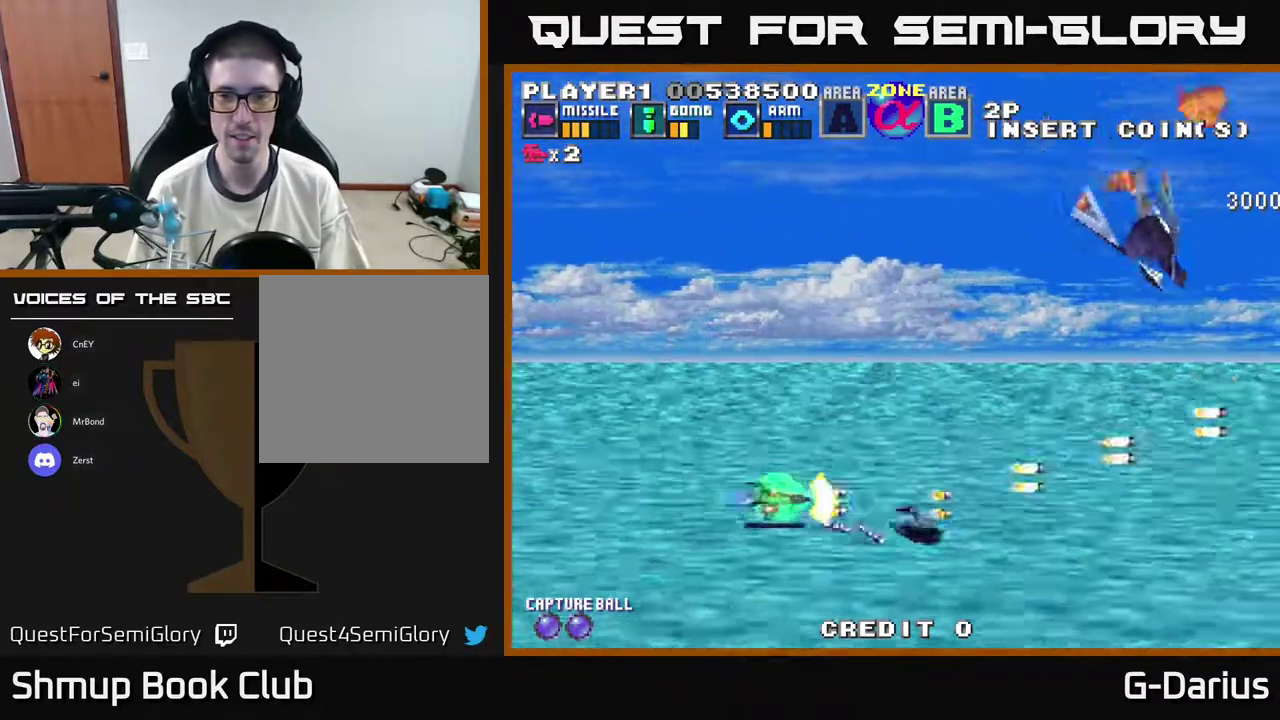
{"dt_ms": 700, "buttons": ["DPAD_UP", "DPAD_LEFT"], "right_stick": "center", "events": [[267, "DPAD_LEFT", "down"], [300, "DPAD_UP", "up"], [350, "DPAD_DOWN", "down"], [367, "DPAD_LEFT", "up"], [400, "A", "up"], [417, "DPAD_DOWN", "up"], [433, "DPAD_LEFT", "down"], [450, "DPAD_UP", "down"], [500, "DPAD_LEFT", "up"], [683, "DPAD_LEFT", "down"]]}
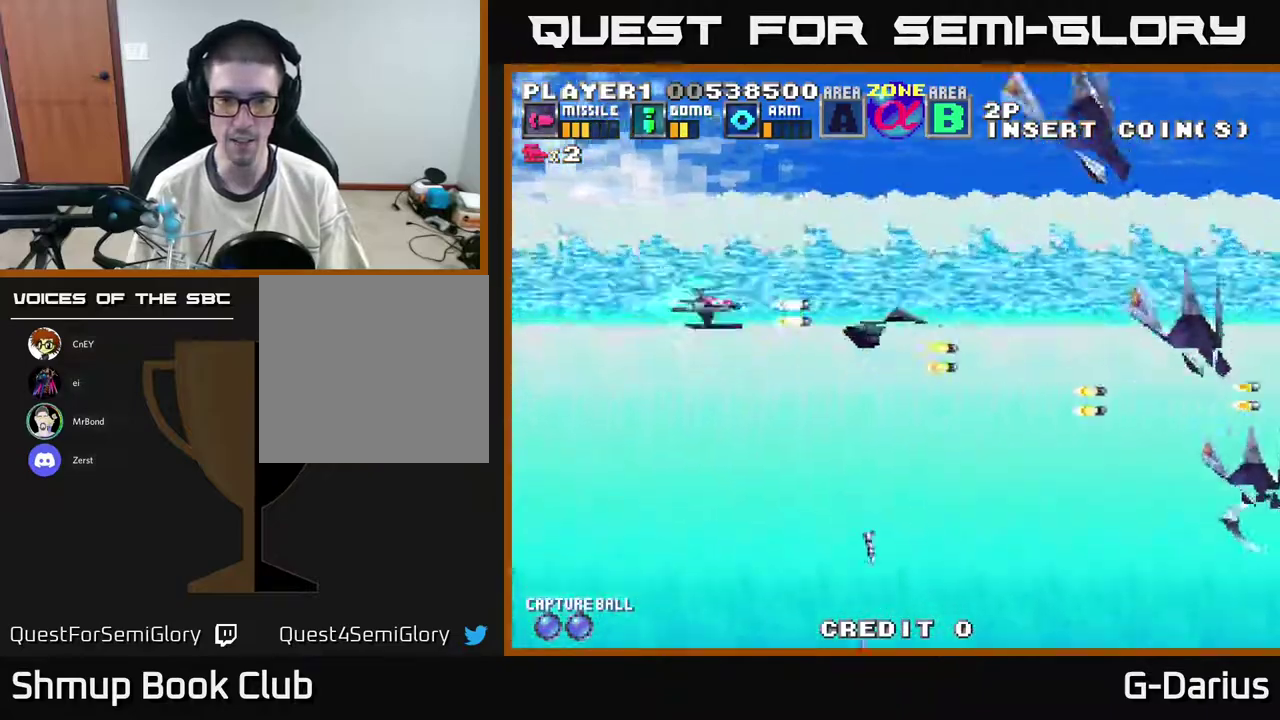
{"dt_ms": 400, "buttons": [], "right_stick": "center", "events": [[67, "DPAD_UP", "up"], [100, "DPAD_LEFT", "up"]]}
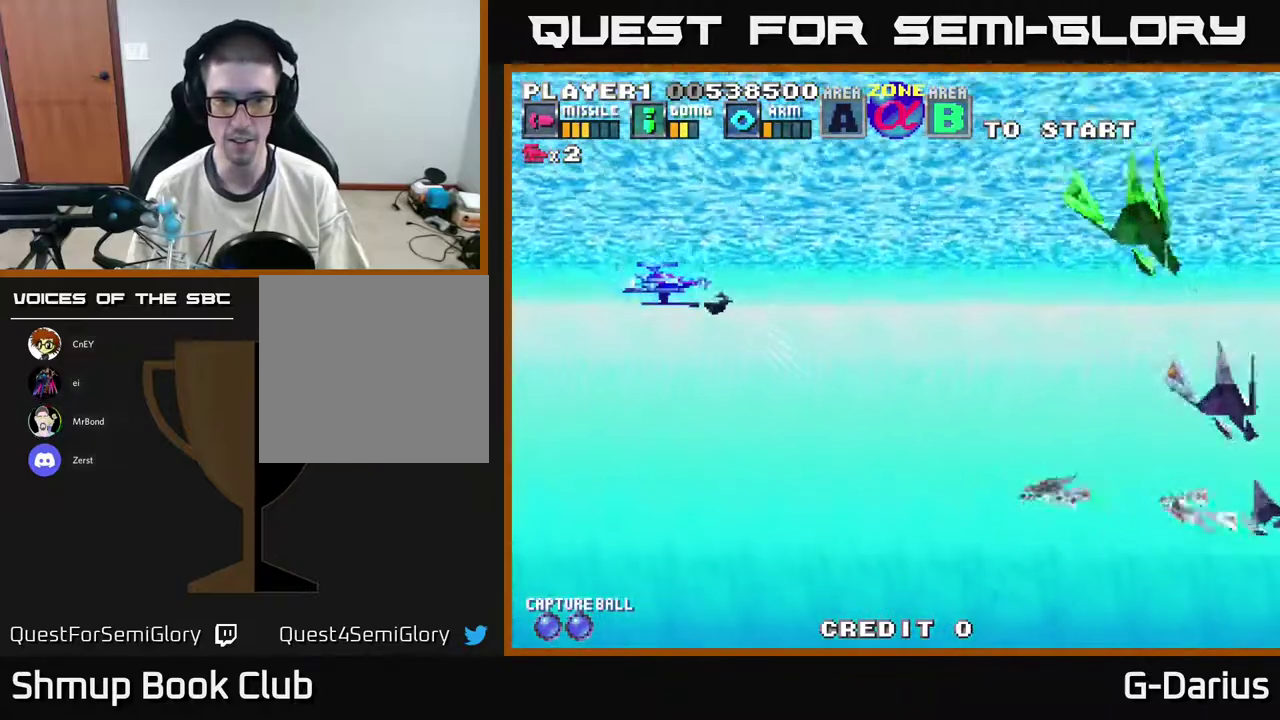
{"dt_ms": 600, "buttons": ["DPAD_DOWN"], "right_stick": "center", "events": [[267, "DPAD_LEFT", "down"], [433, "DPAD_LEFT", "up"], [600, "DPAD_DOWN", "down"]]}
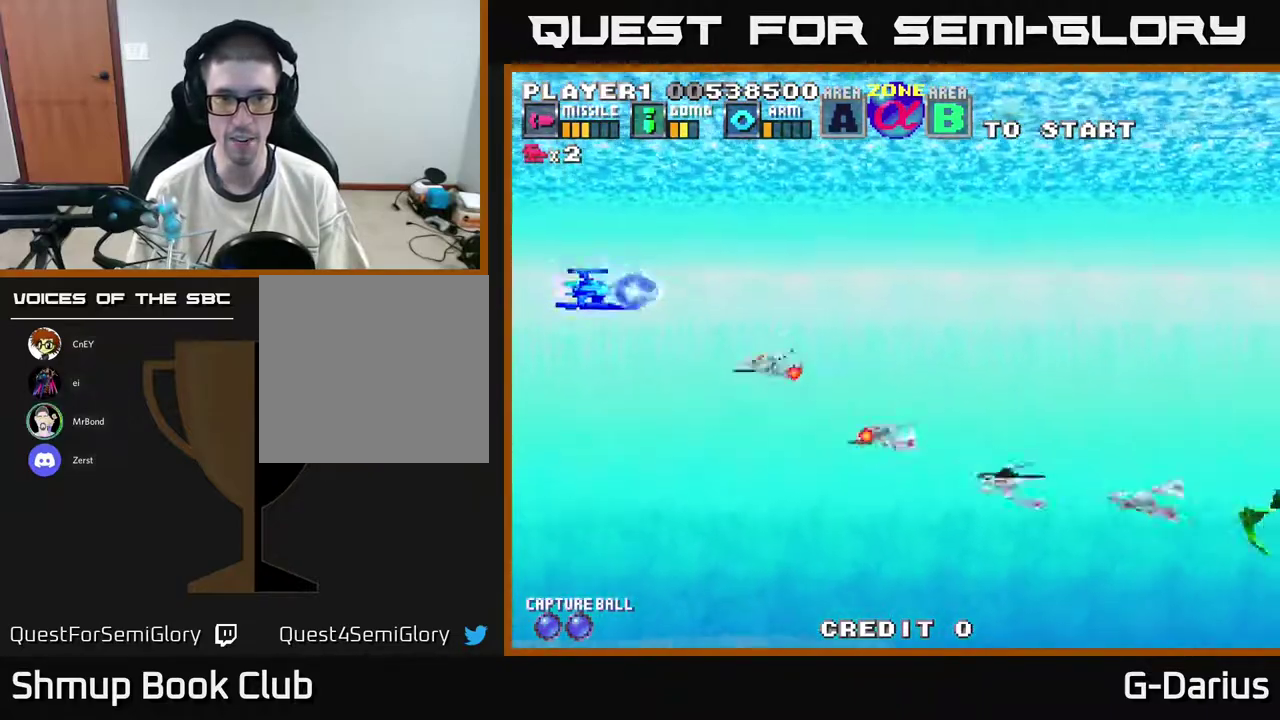
{"dt_ms": 400, "buttons": ["A"], "right_stick": "center", "events": [[67, "A", "down"], [367, "DPAD_DOWN", "up"]]}
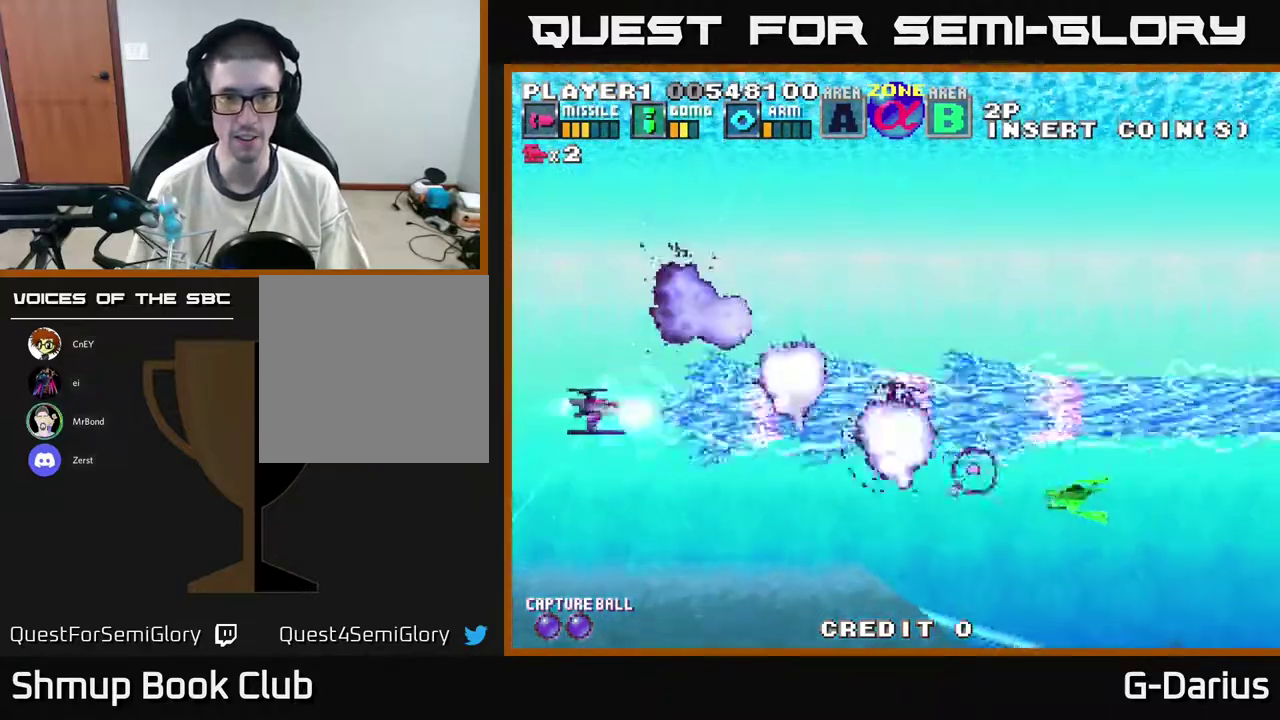
{"dt_ms": 300, "buttons": ["A"], "right_stick": "center", "events": [[50, "DPAD_DOWN", "down"], [300, "DPAD_DOWN", "up"]]}
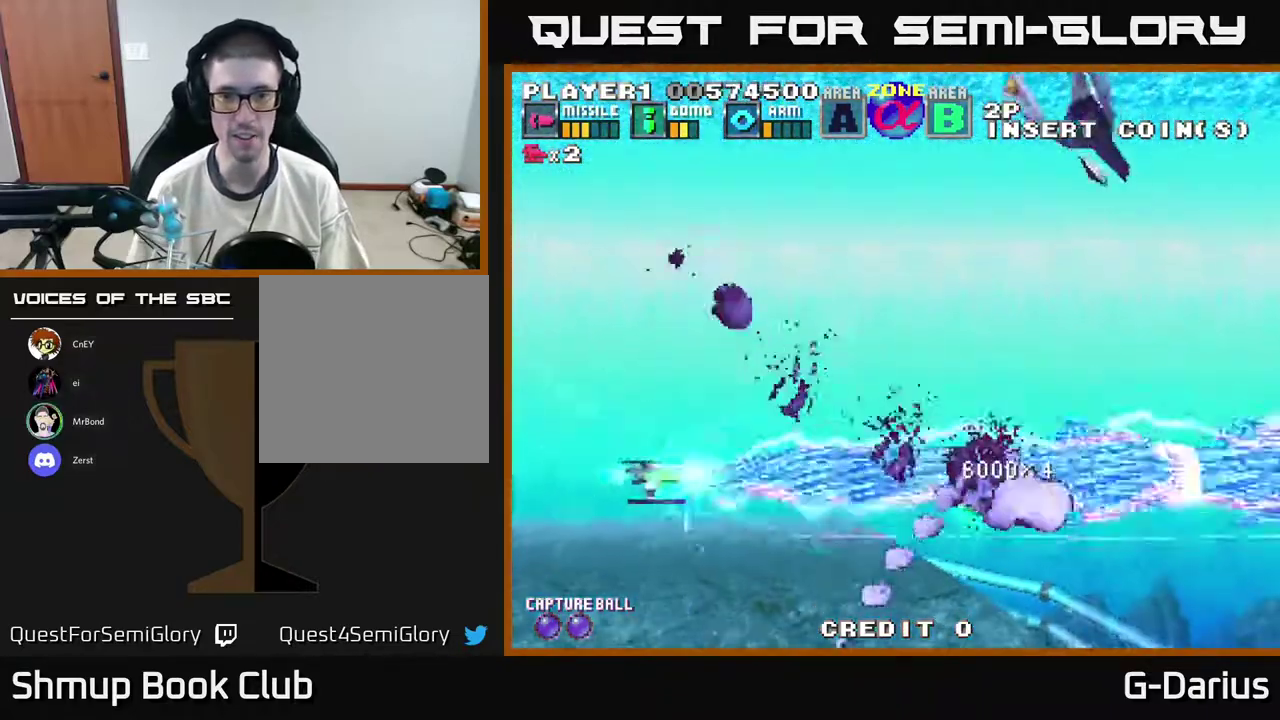
{"dt_ms": 600, "buttons": ["A"], "right_stick": "center", "events": [[233, "DPAD_UP", "down"], [417, "DPAD_UP", "up"], [450, "DPAD_DOWN", "down"], [583, "DPAD_DOWN", "up"]]}
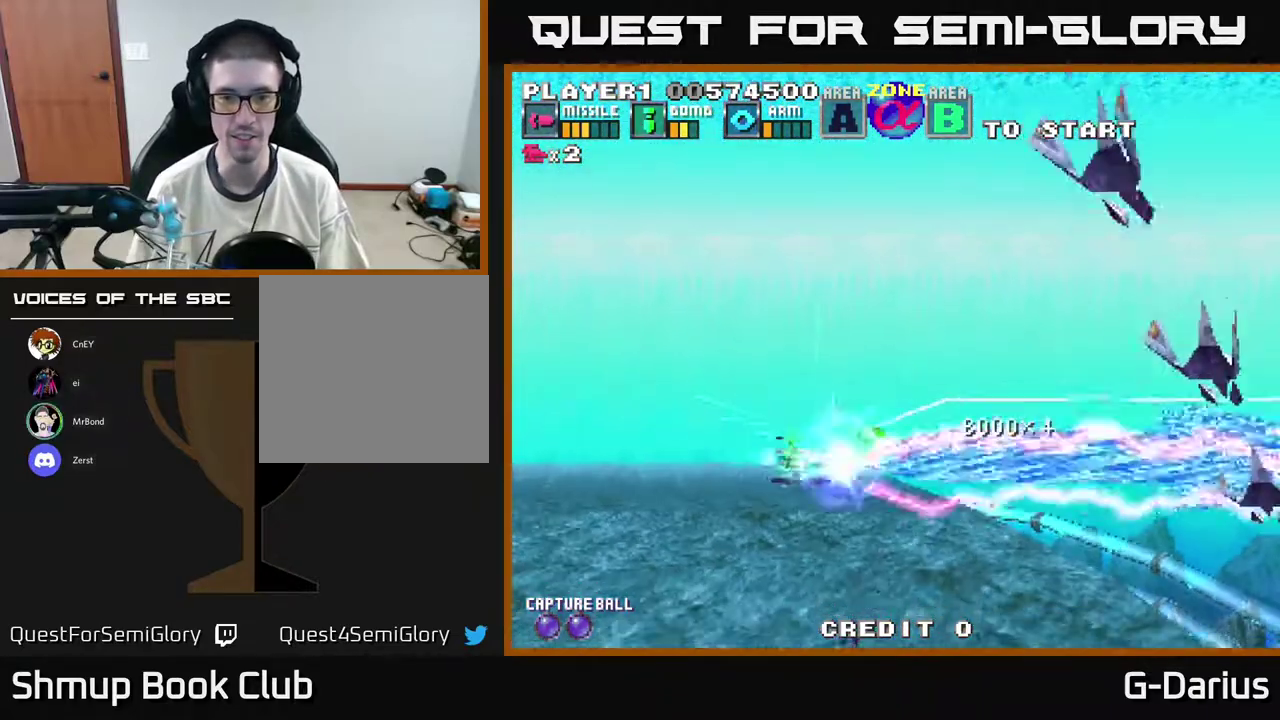
{"dt_ms": 600, "buttons": ["A", "DPAD_DOWN", "DPAD_LEFT"], "right_stick": "center", "events": [[100, "DPAD_UP", "down"], [317, "DPAD_UP", "up"], [350, "DPAD_DOWN", "down"], [567, "DPAD_LEFT", "down"]]}
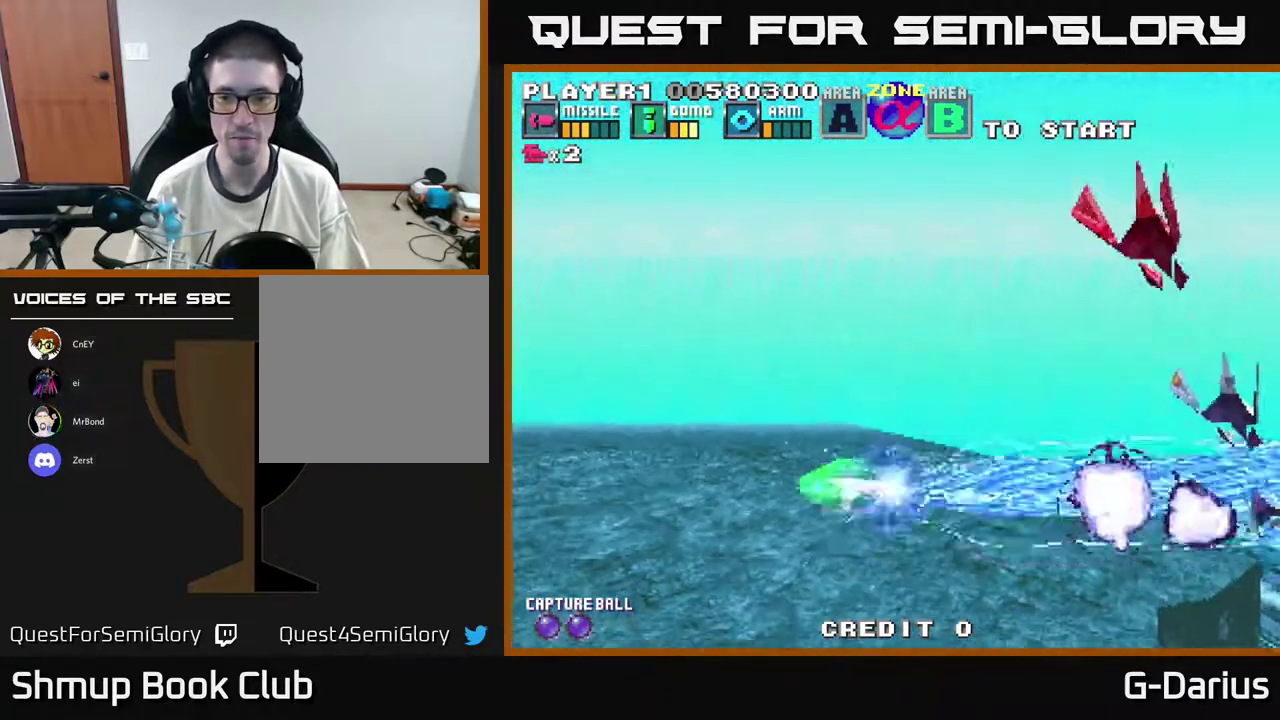
{"dt_ms": 500, "buttons": ["A", "DPAD_LEFT"], "right_stick": "center", "events": [[133, "DPAD_DOWN", "up"]]}
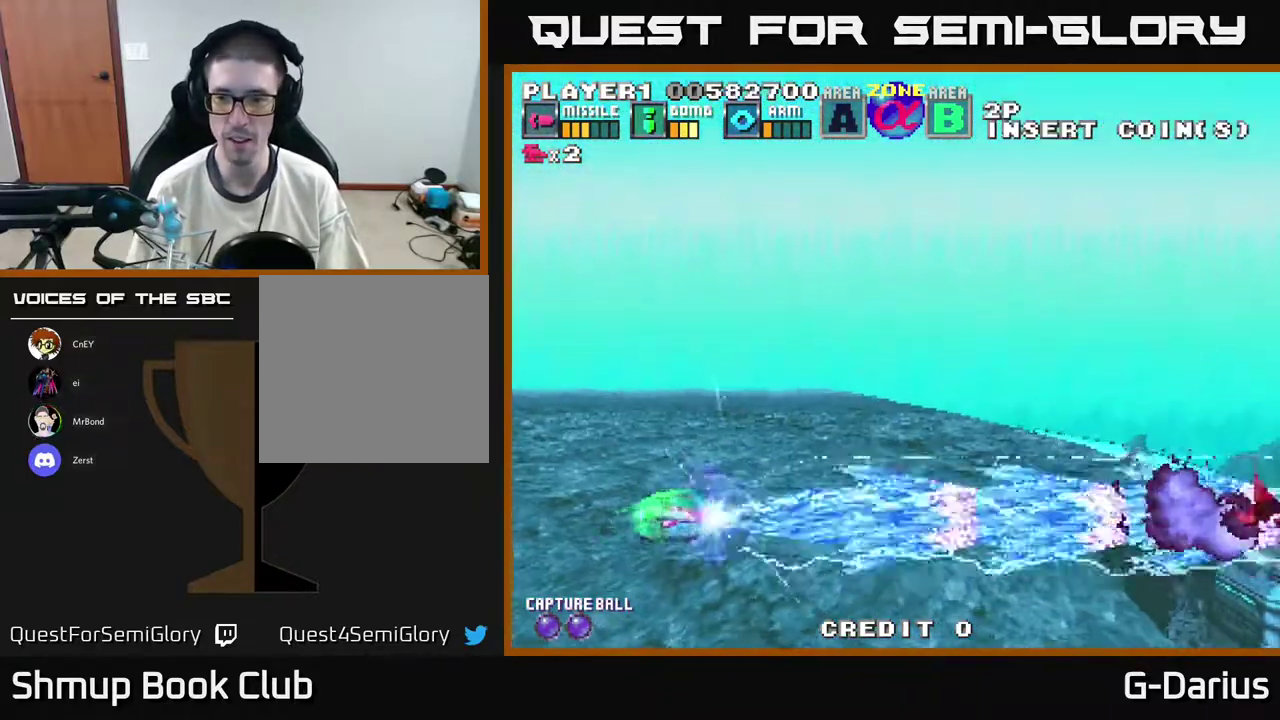
{"dt_ms": 400, "buttons": ["A", "DPAD_UP"], "right_stick": "center", "events": [[83, "DPAD_LEFT", "up"], [317, "DPAD_UP", "down"]]}
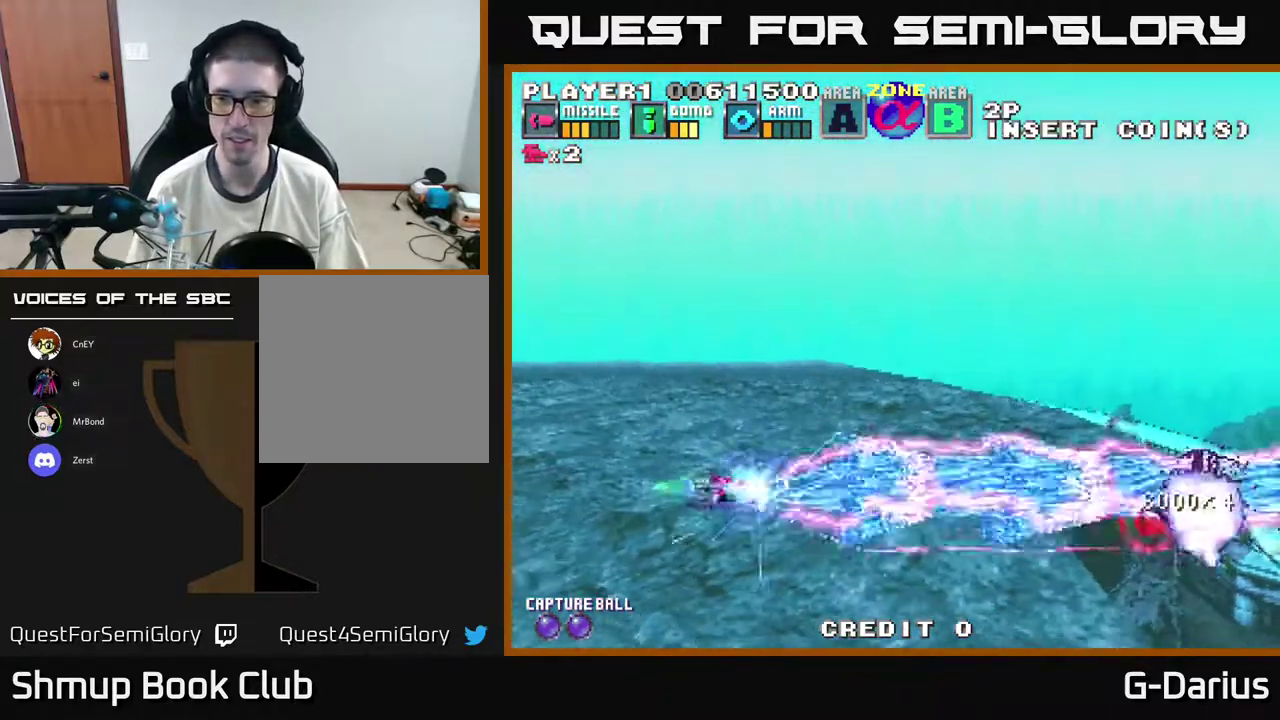
{"dt_ms": 600, "buttons": ["A", "DPAD_UP"], "right_stick": "center", "events": []}
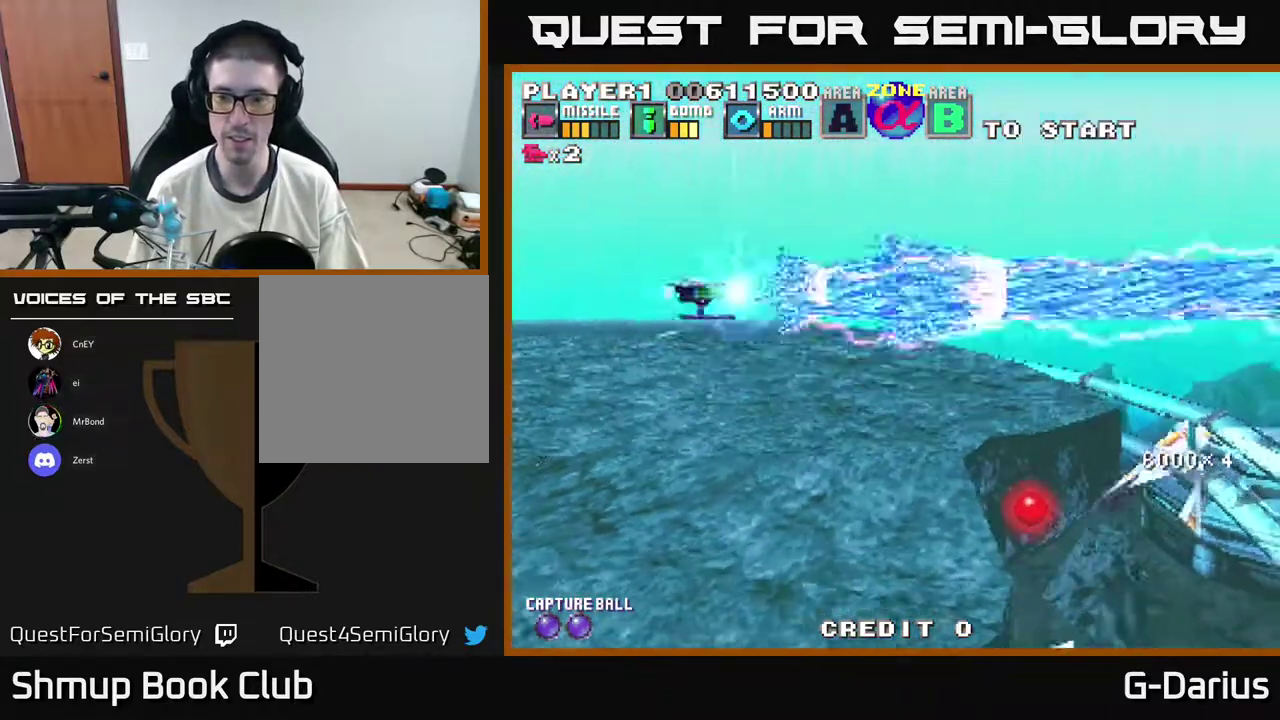
{"dt_ms": 500, "buttons": ["A", "DPAD_UP"], "right_stick": "center", "events": [[50, "DPAD_UP", "up"], [100, "DPAD_DOWN", "down"], [400, "DPAD_DOWN", "up"], [450, "DPAD_UP", "down"]]}
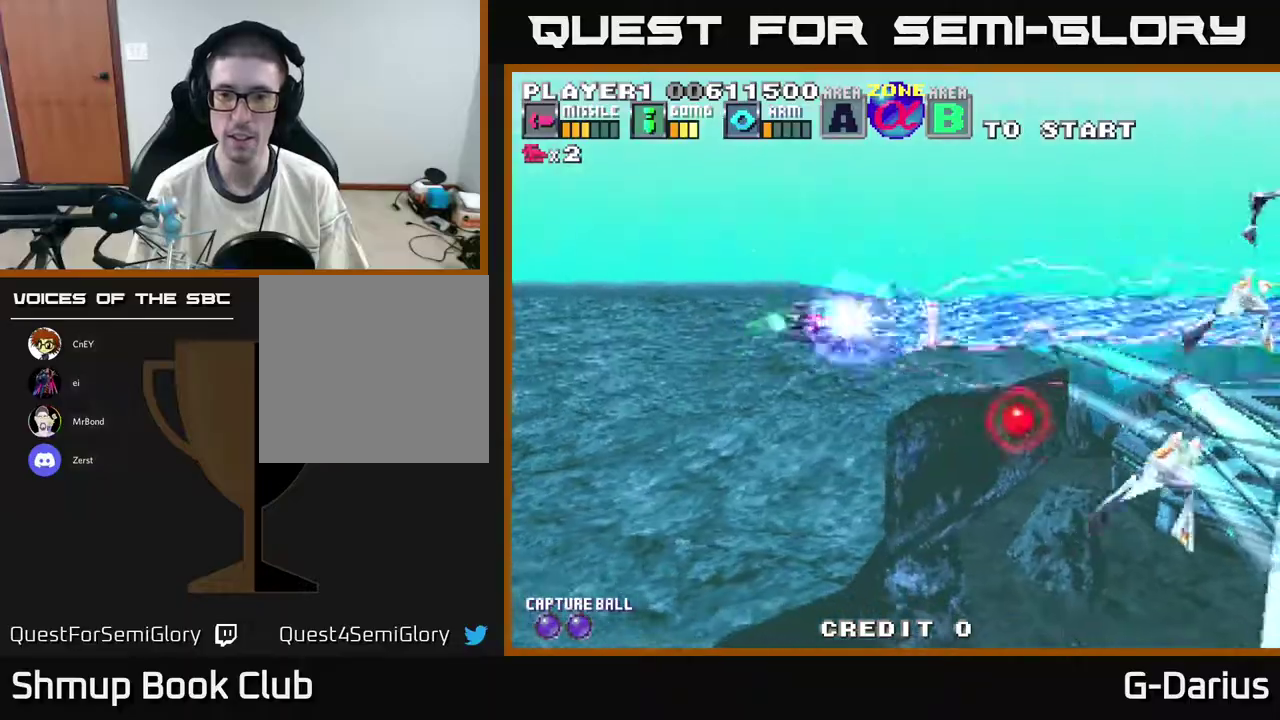
{"dt_ms": 400, "buttons": ["A"], "right_stick": "center", "events": [[367, "DPAD_UP", "up"]]}
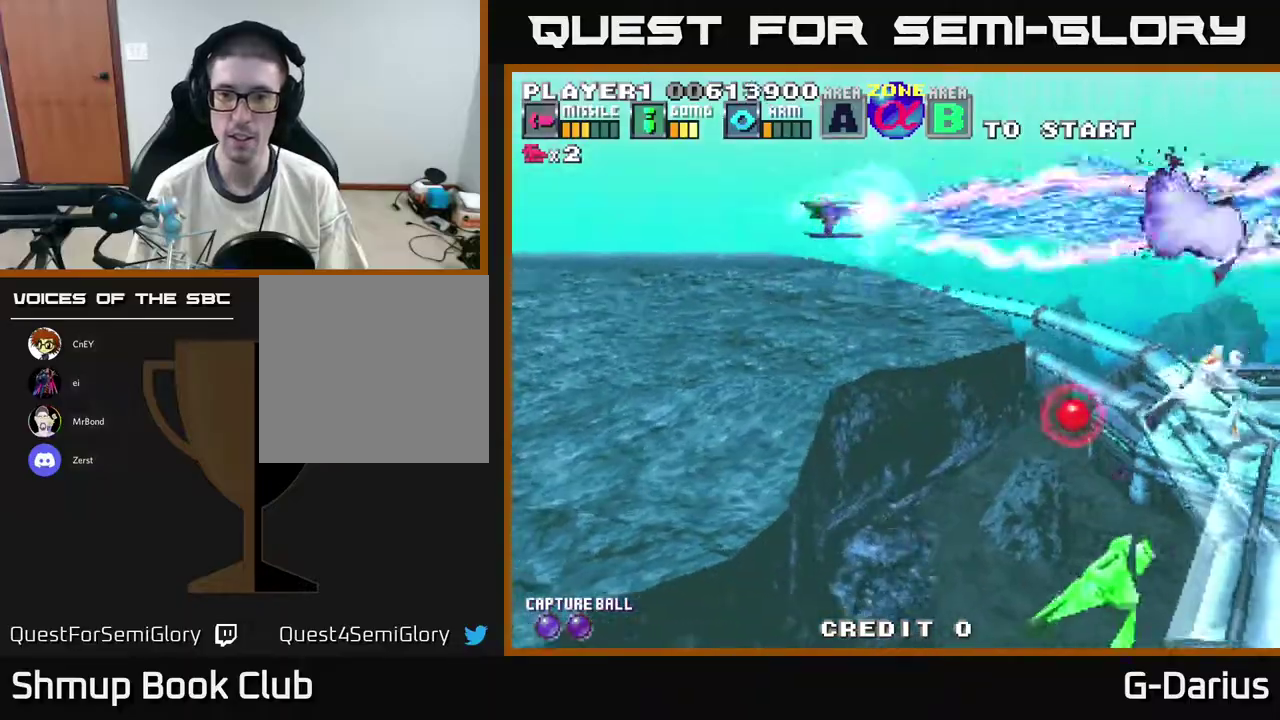
{"dt_ms": 600, "buttons": ["A"], "right_stick": "center", "events": [[50, "DPAD_DOWN", "down"], [217, "DPAD_DOWN", "up"]]}
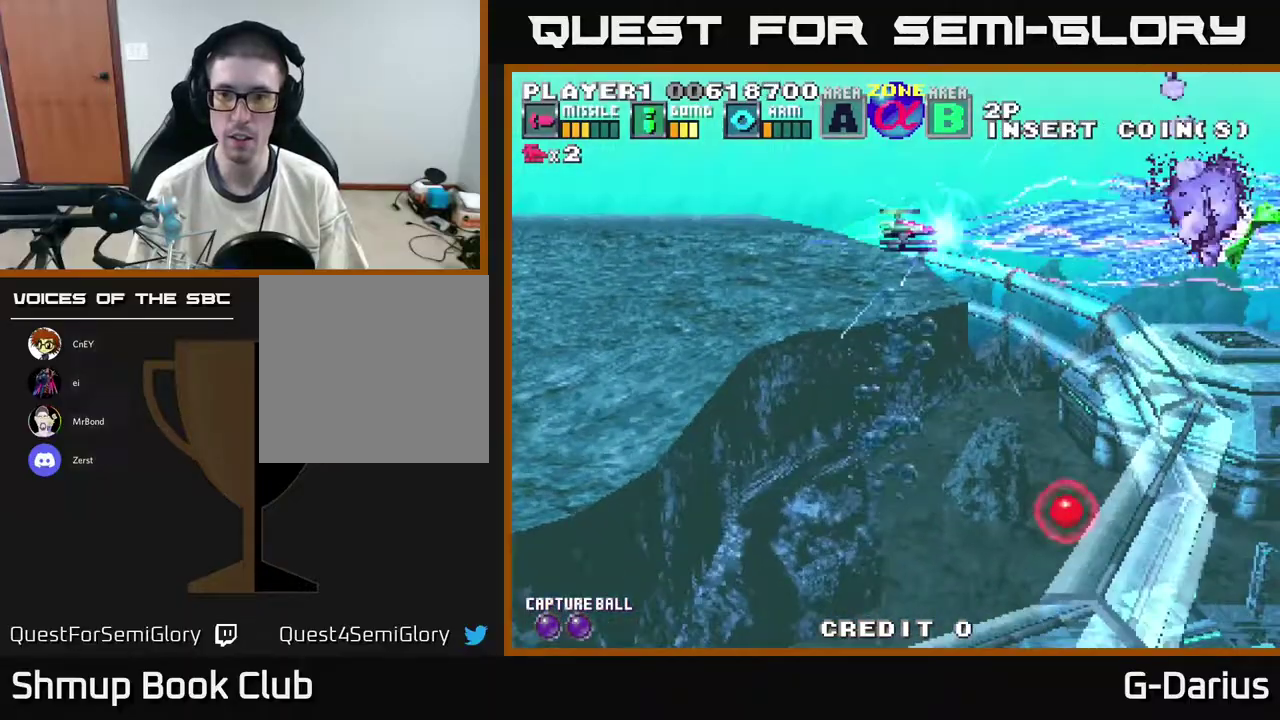
{"dt_ms": 600, "buttons": ["A", "DPAD_DOWN"], "right_stick": "center", "events": [[117, "DPAD_DOWN", "down"], [200, "DPAD_DOWN", "up"], [283, "DPAD_UP", "down"], [350, "DPAD_LEFT", "down"], [450, "DPAD_UP", "up"], [500, "DPAD_DOWN", "down"], [517, "DPAD_LEFT", "up"]]}